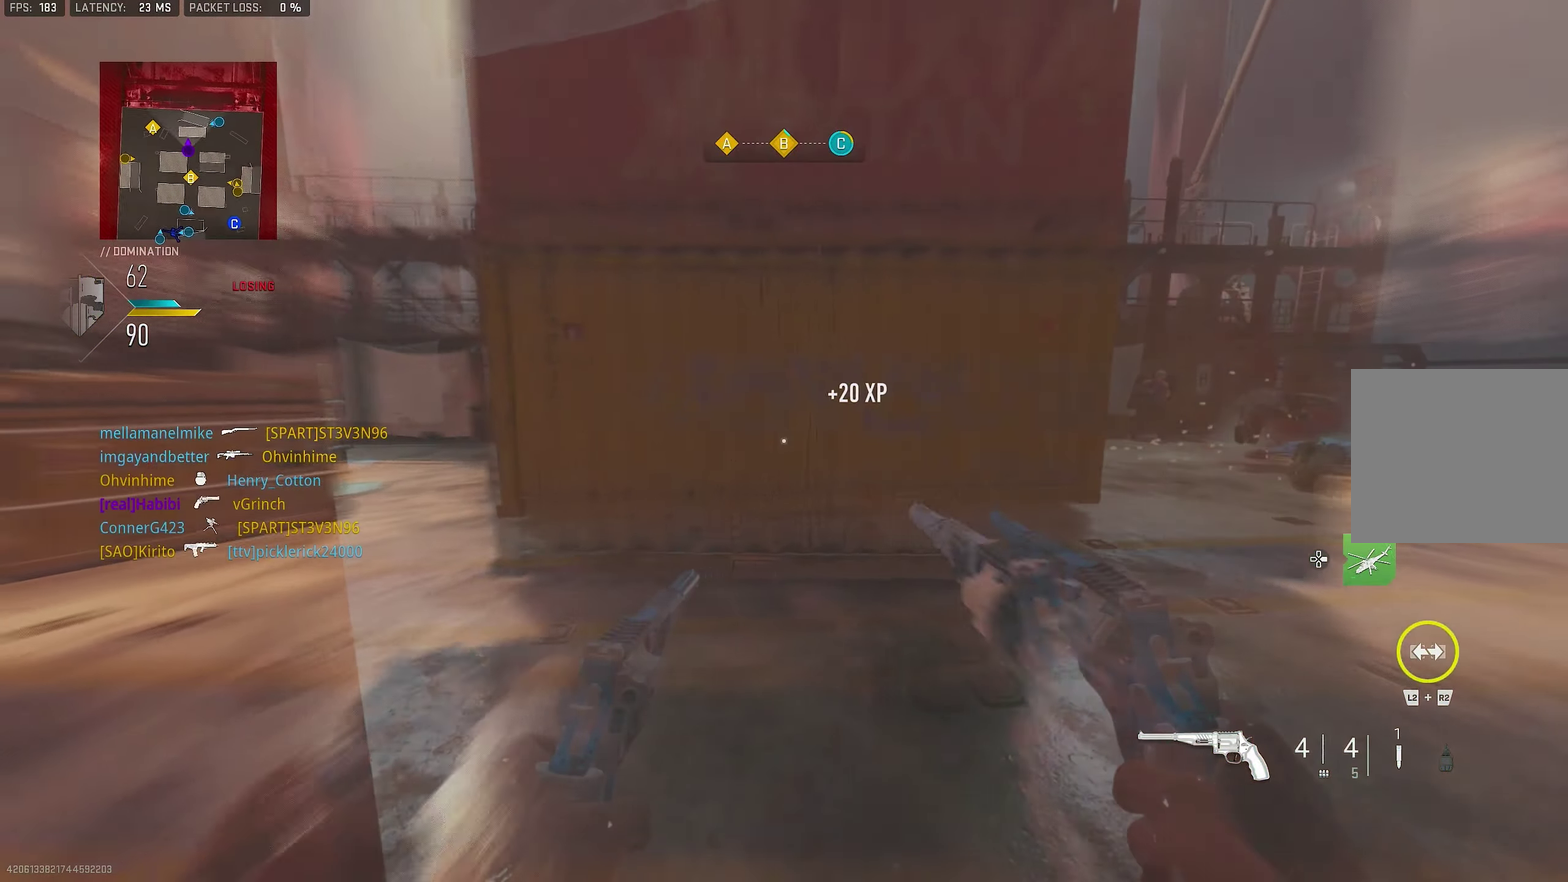
Gameplay with a controller (PlayStation layout); each line is a JSON object with the inputs held at the frame after it (dt_ms = milliseconds from this image to that frame). "events" lists button and stick changes between this image and that frame as [ms after this image, input, new state], when the widget could be followed in between.
{"dt_ms": 250, "buttons": [], "left_stick": "down-left", "right_stick": "left", "events": [[100, "right_stick", "center"], [133, "left_stick", "center"], [200, "right_stick", "left"], [233, "left_stick", "down-left"]]}
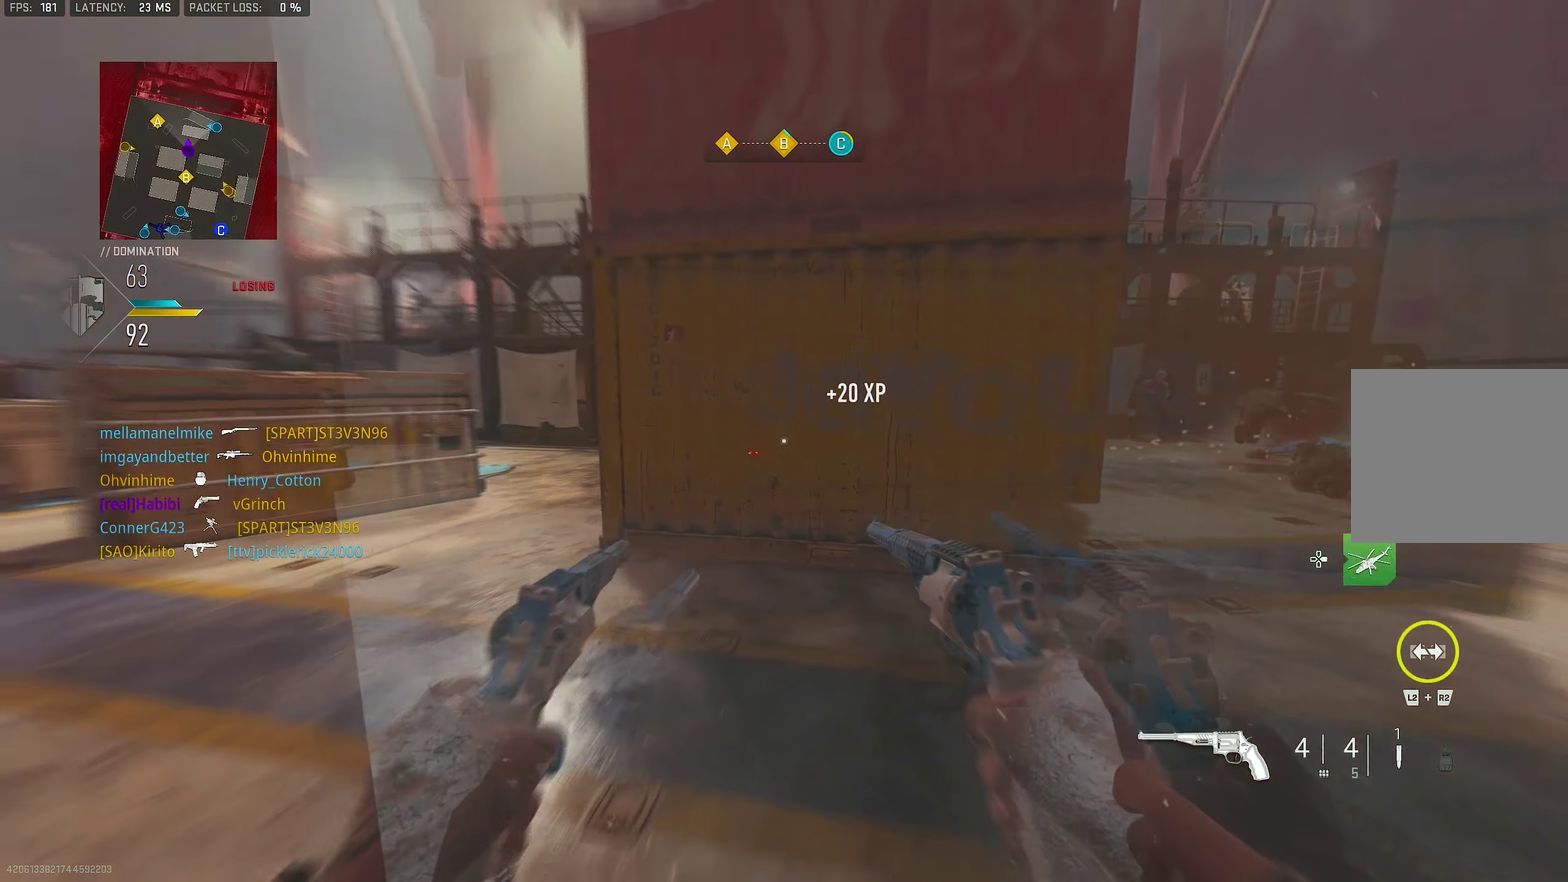
{"dt_ms": 500, "buttons": [], "left_stick": "down", "right_stick": "left"}
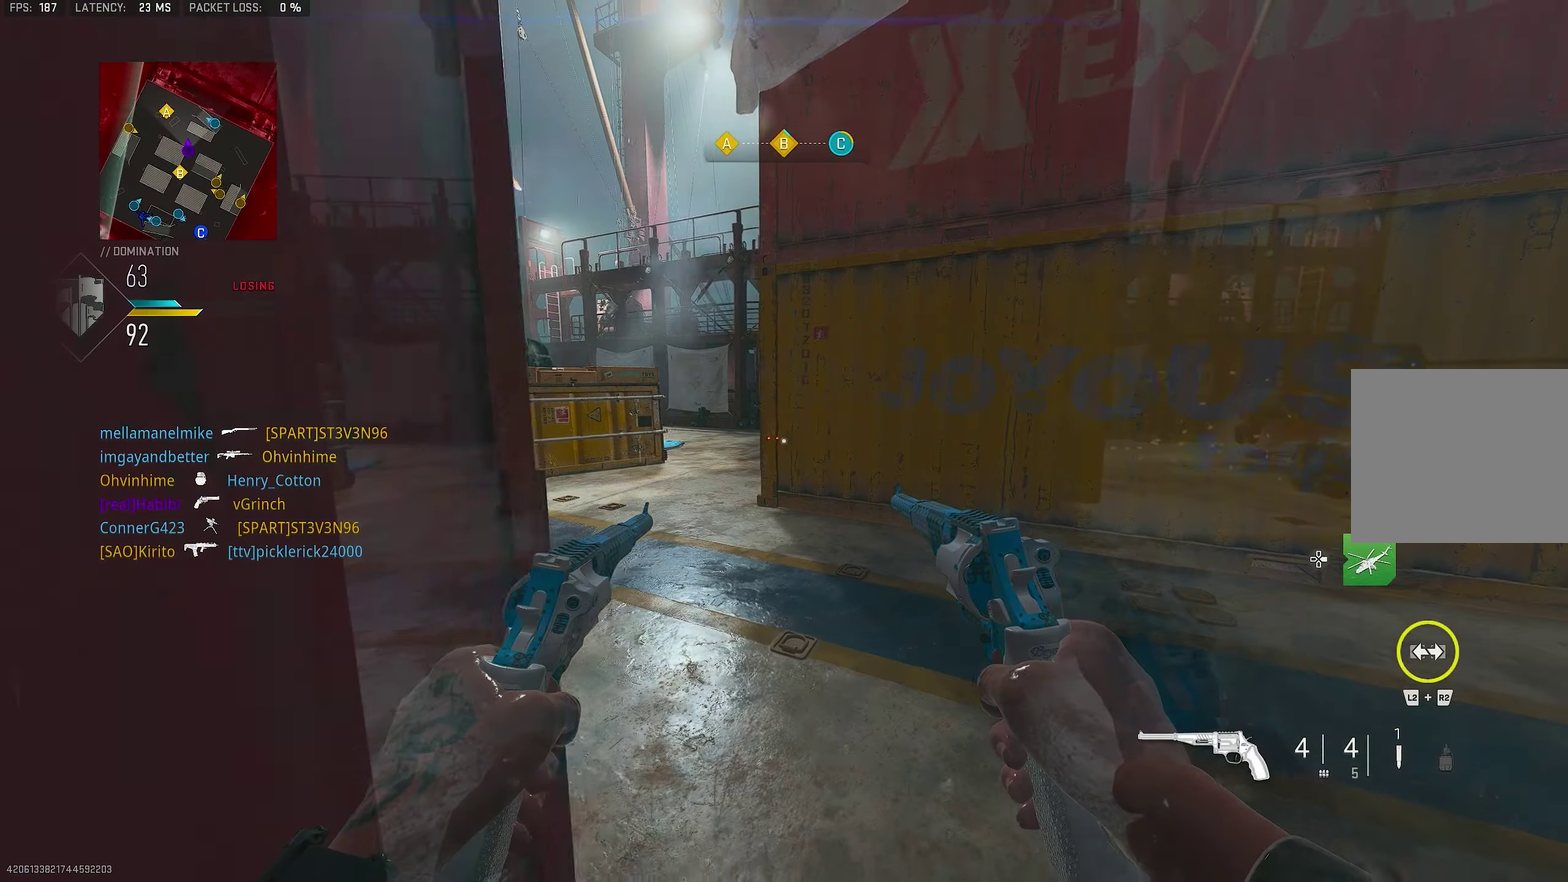
{"dt_ms": 650, "buttons": [], "left_stick": "left", "right_stick": "center", "events": [[250, "right_stick", "center"], [283, "left_stick", "left"], [417, "left_stick", "up"], [650, "left_stick", "left"]]}
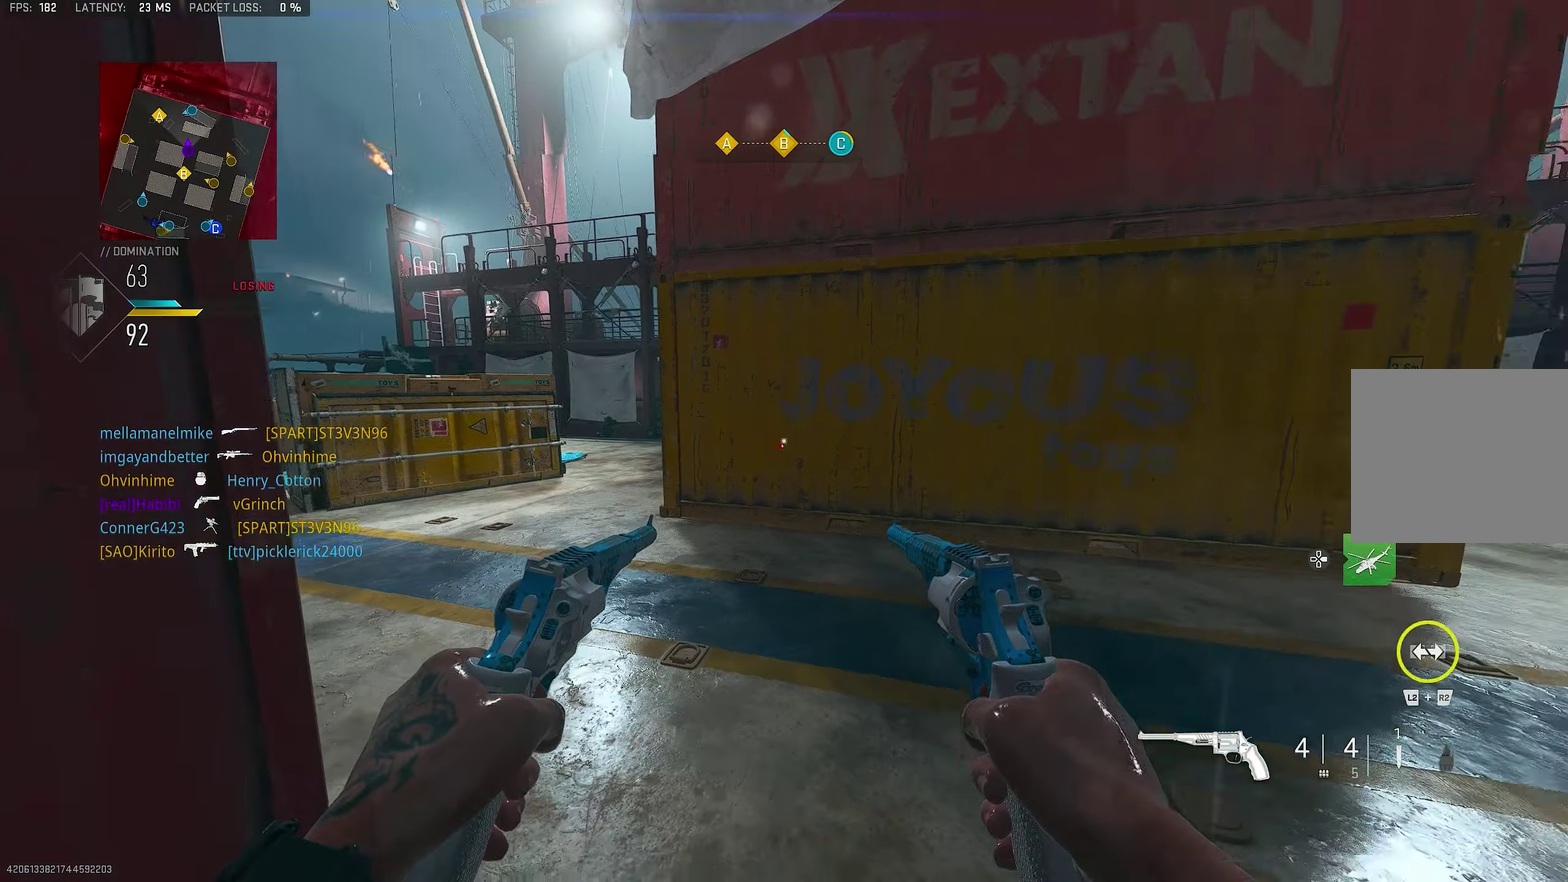
{"dt_ms": 350, "buttons": [], "left_stick": "down-right", "right_stick": "right", "events": [[33, "left_stick", "down"], [33, "right_stick", "right"], [200, "left_stick", "down-right"]]}
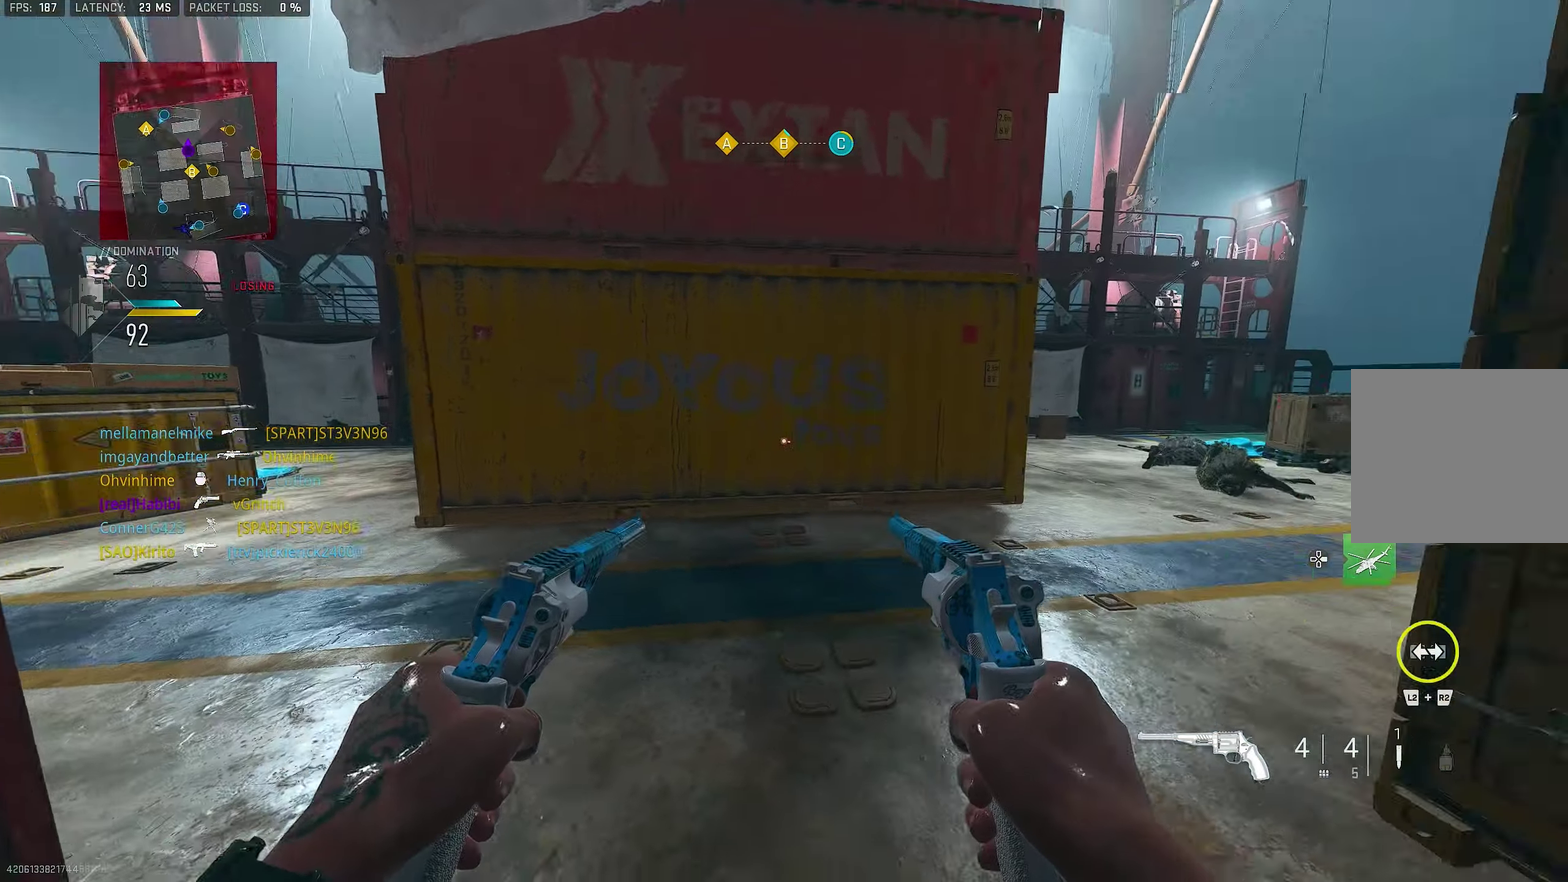
{"dt_ms": 550, "buttons": [], "left_stick": "right", "right_stick": "right", "events": [[383, "left_stick", "right"]]}
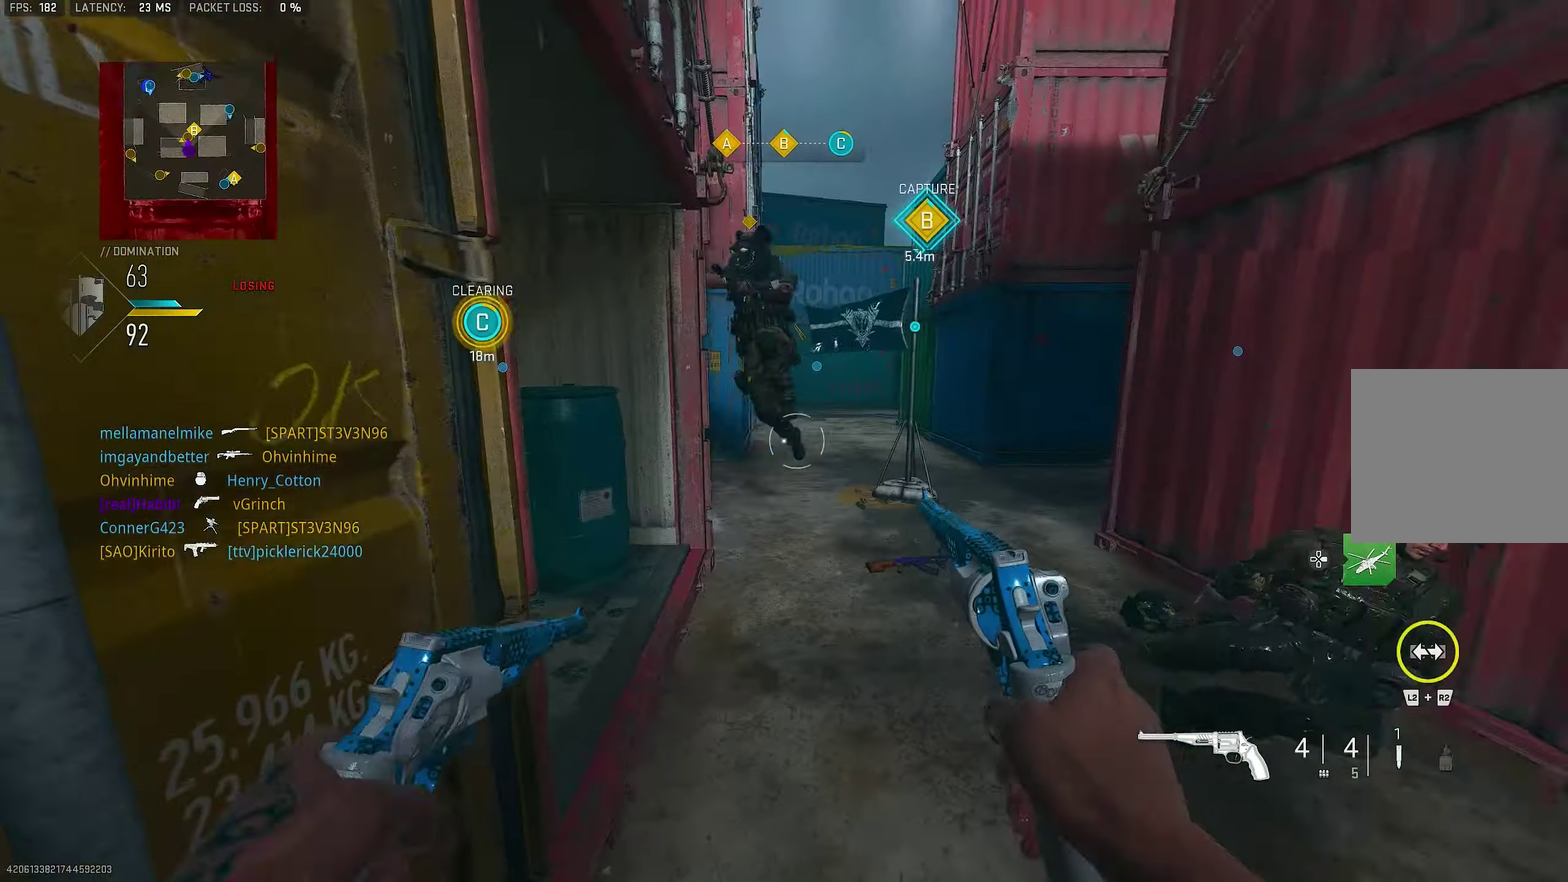
{"dt_ms": 450, "buttons": [], "left_stick": "down-left", "right_stick": "up-right", "events": [[33, "left_stick", "up-right"], [183, "left_stick", "up-left"], [267, "left_stick", "center"], [333, "left_stick", "down-left"], [433, "right_stick", "up-right"]]}
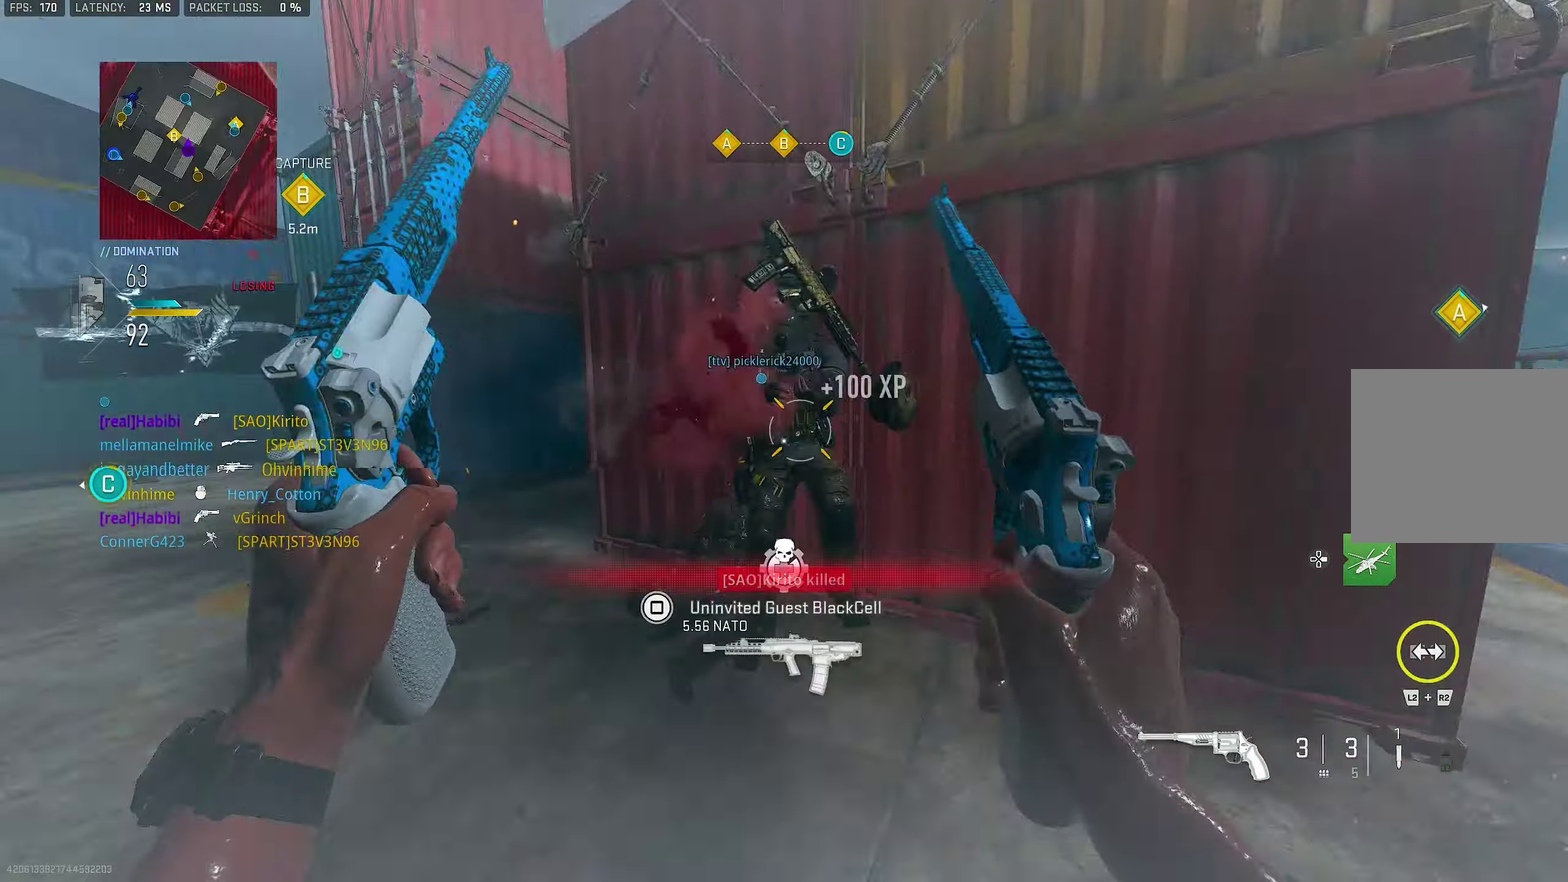
{"dt_ms": 450, "buttons": [], "left_stick": "up", "right_stick": "left", "events": [[17, "left_stick", "center"], [50, "right_stick", "up"], [150, "R1", "down"], [183, "L1", "down"], [283, "L1", "up"], [283, "R1", "up"], [283, "left_stick", "down-left"], [317, "right_stick", "down-left"], [450, "left_stick", "up"], [450, "right_stick", "left"]]}
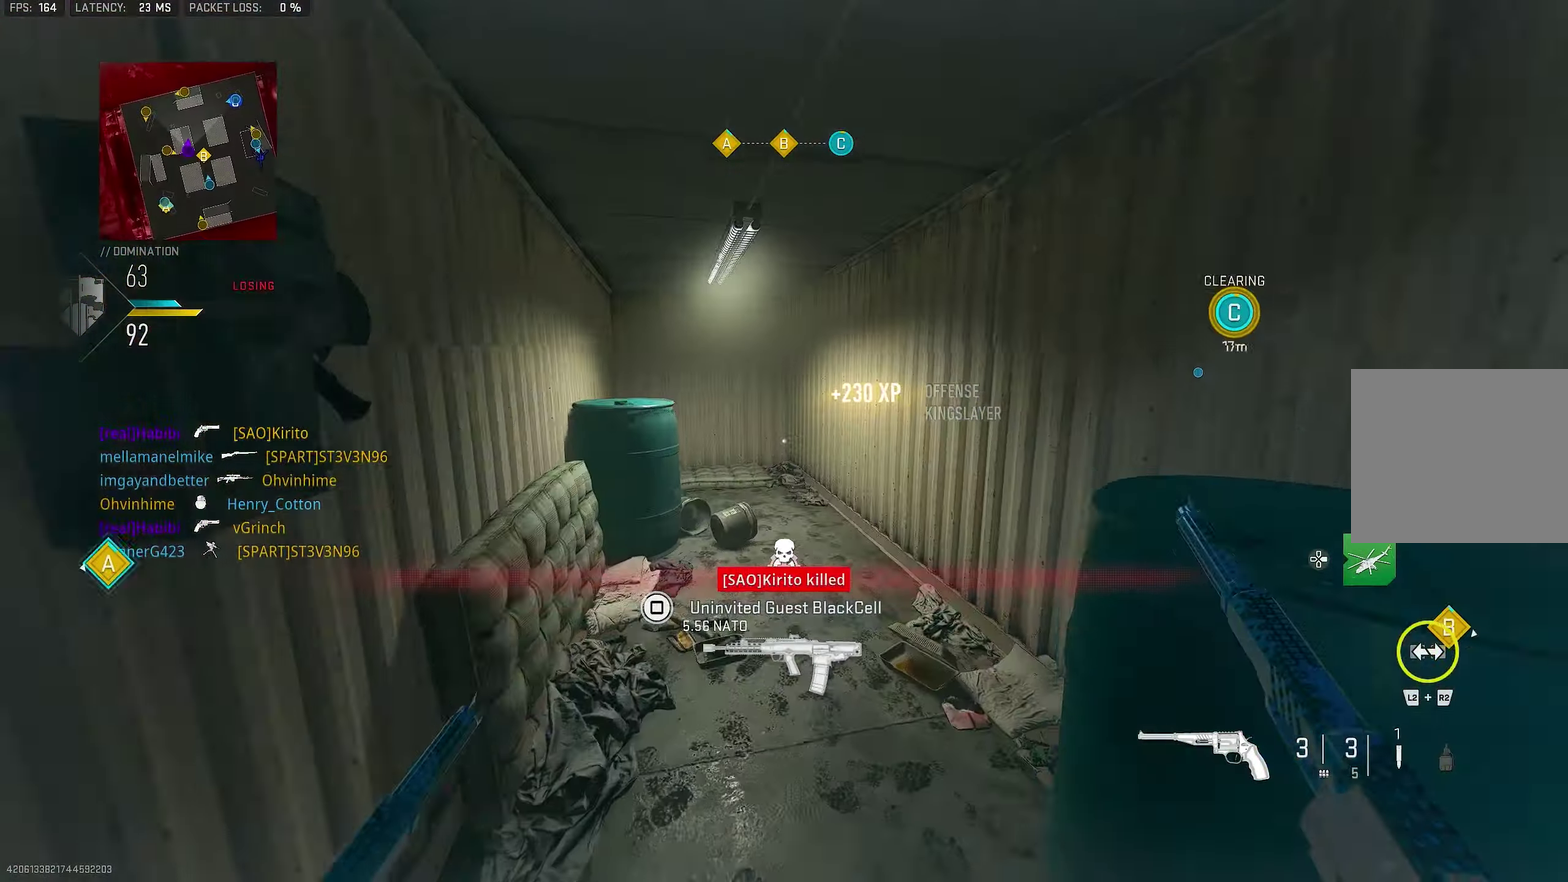
{"dt_ms": 800, "buttons": [], "left_stick": "down-right", "right_stick": "right", "events": [[100, "L3", "down"], [100, "left_stick", "up-left"], [167, "right_stick", "up-left"], [200, "L3", "up"], [300, "right_stick", "center"], [500, "right_stick", "right"], [600, "left_stick", "down-left"], [733, "left_stick", "down-right"]]}
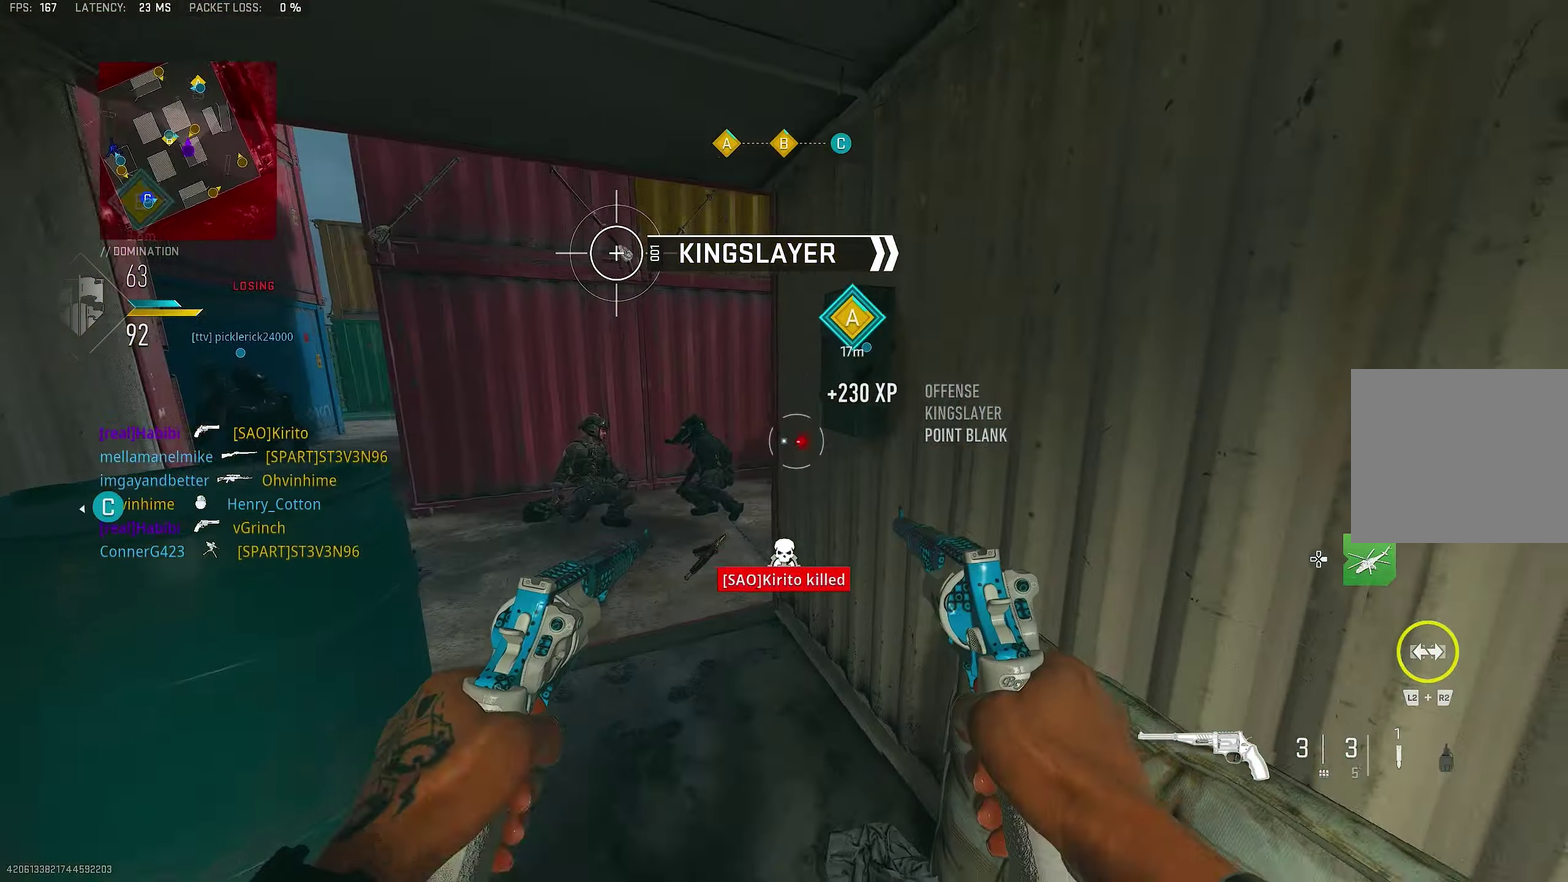
{"dt_ms": 250, "buttons": [], "left_stick": "left", "right_stick": "right", "events": [[133, "left_stick", "left"]]}
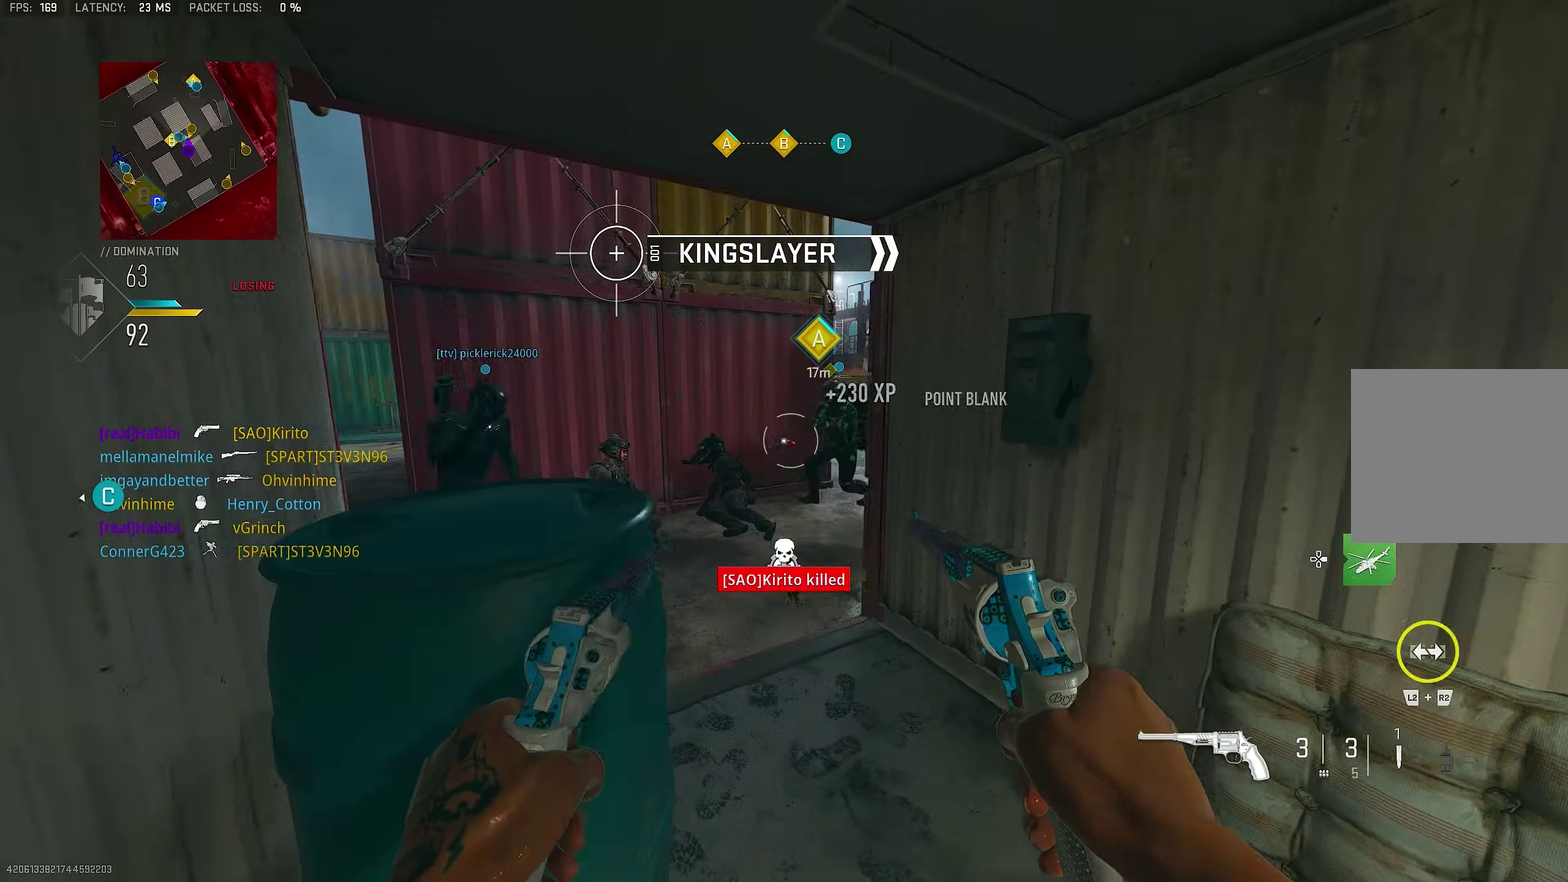
{"dt_ms": 500, "buttons": [], "left_stick": "center", "right_stick": "center", "events": [[83, "right_stick", "center"], [317, "left_stick", "center"]]}
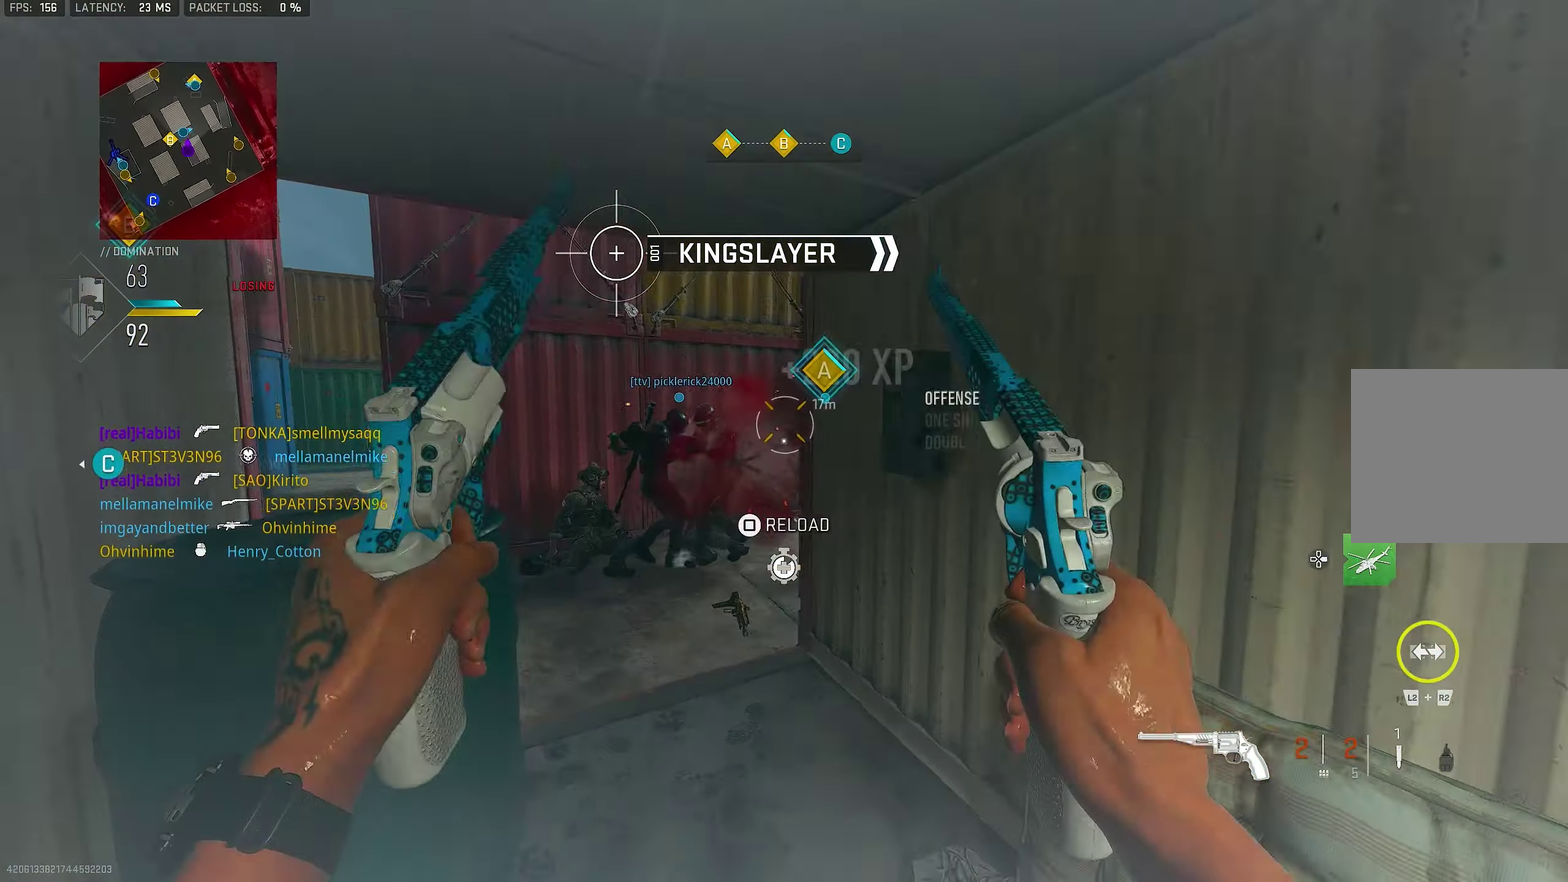
{"dt_ms": 350, "buttons": [], "left_stick": "down-right", "right_stick": "center", "events": [[50, "L1", "down"], [50, "R1", "down"], [83, "left_stick", "right"], [83, "right_stick", "up-right"], [117, "L1", "up"], [183, "R1", "up"], [183, "right_stick", "center"], [250, "left_stick", "down-right"]]}
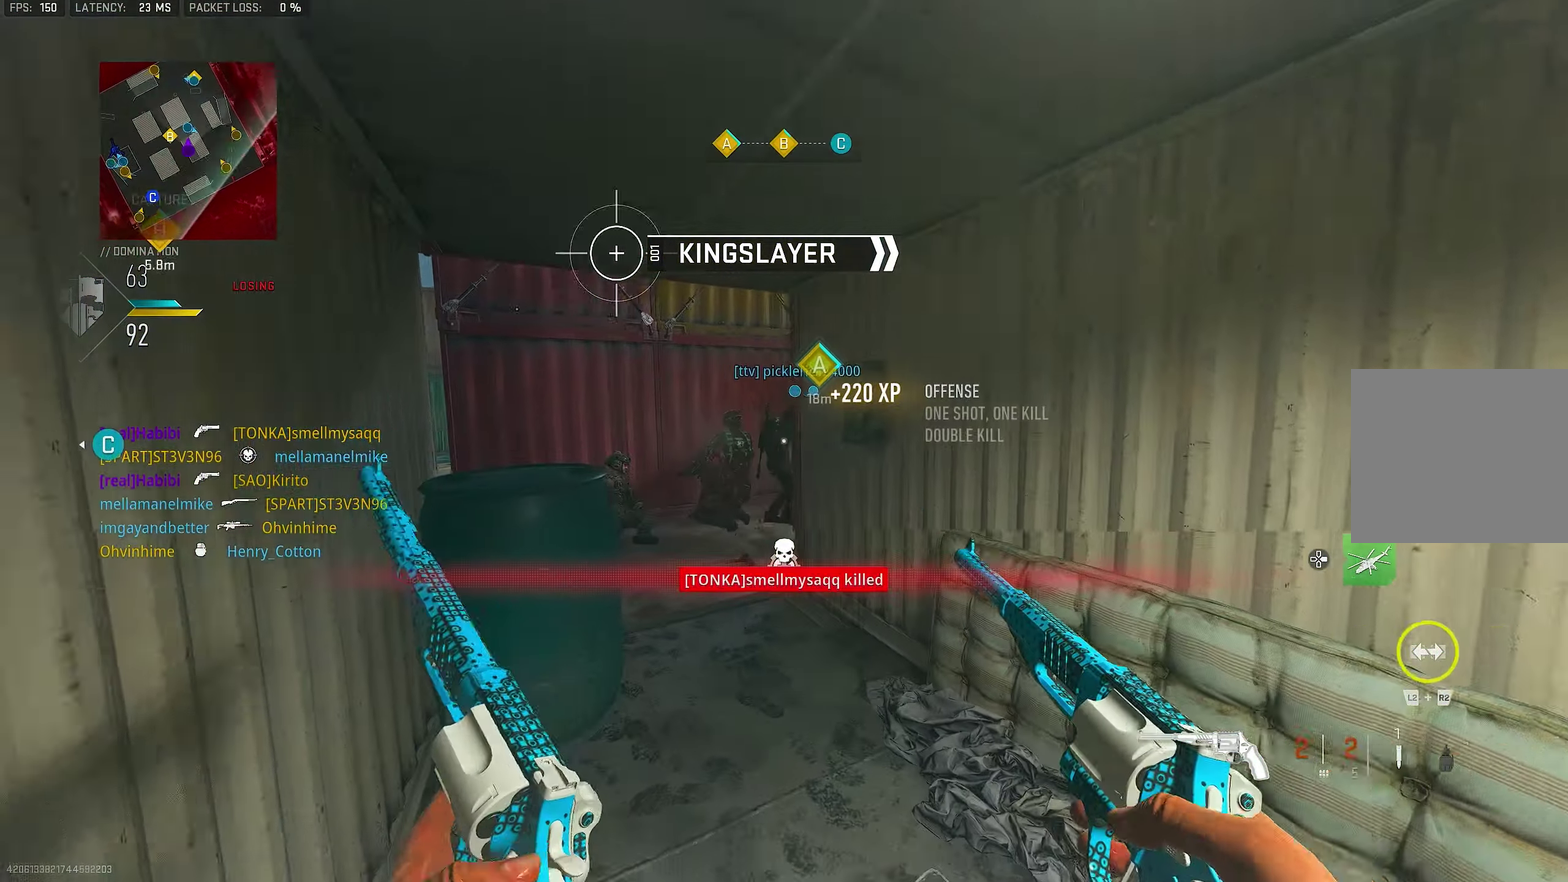
{"dt_ms": 800, "buttons": ["R3"], "left_stick": "down-right", "right_stick": "center", "events": [[33, "SQUARE", "down"], [100, "SQUARE", "up"], [133, "left_stick", "left"], [267, "left_stick", "up-left"], [600, "left_stick", "right"], [600, "right_stick", "down-left"], [734, "R3", "down"], [734, "right_stick", "center"], [767, "left_stick", "down-right"]]}
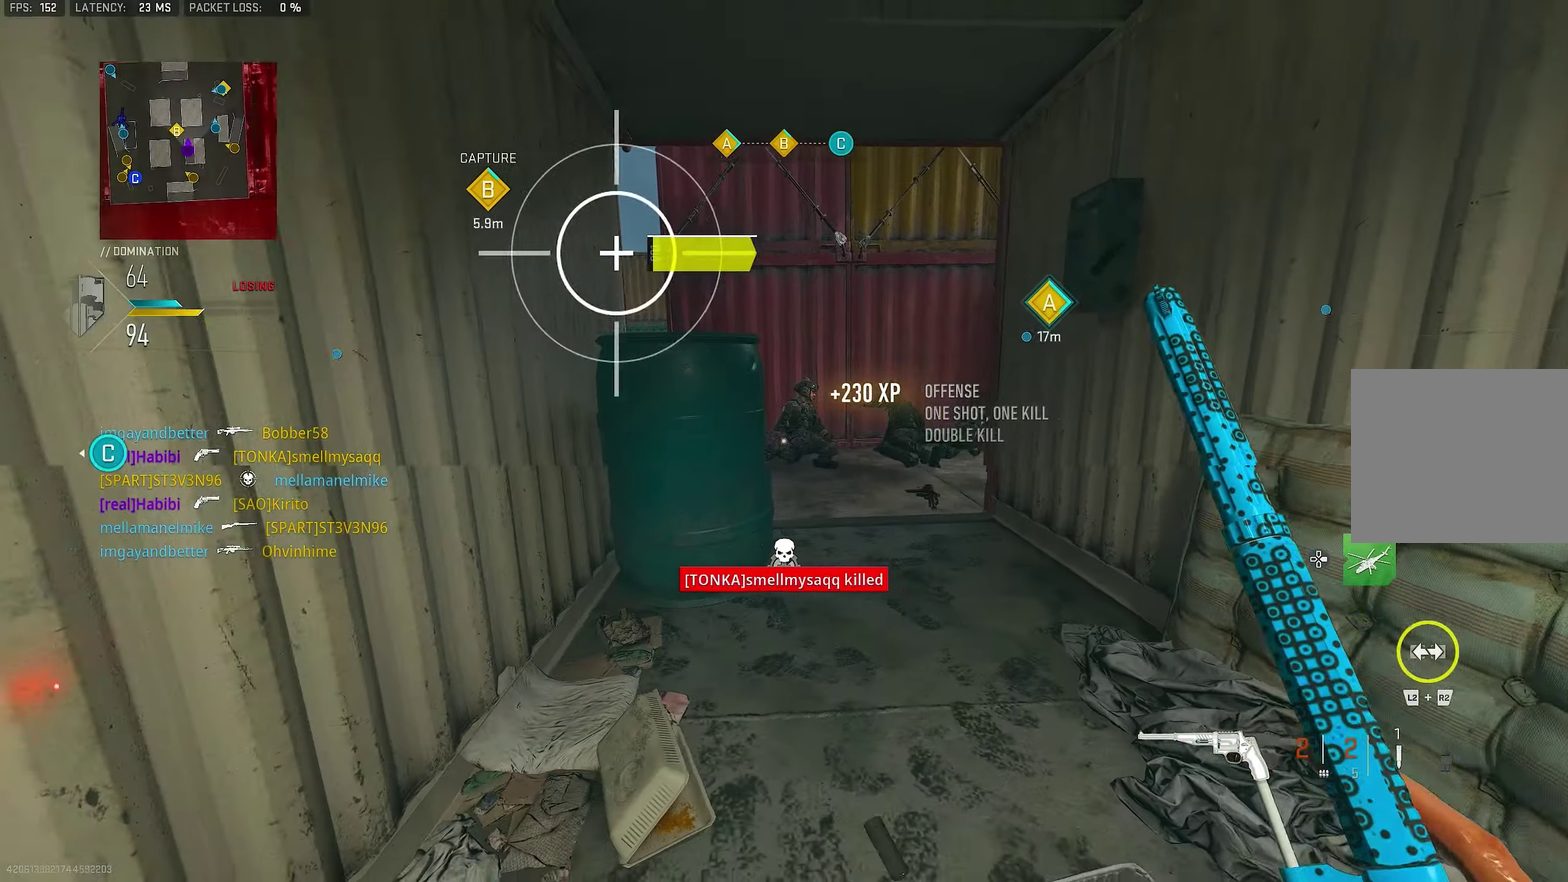
{"dt_ms": 350, "buttons": [], "left_stick": "up", "right_stick": "center", "events": [[134, "R3", "up"], [134, "left_stick", "down"], [300, "left_stick", "up"]]}